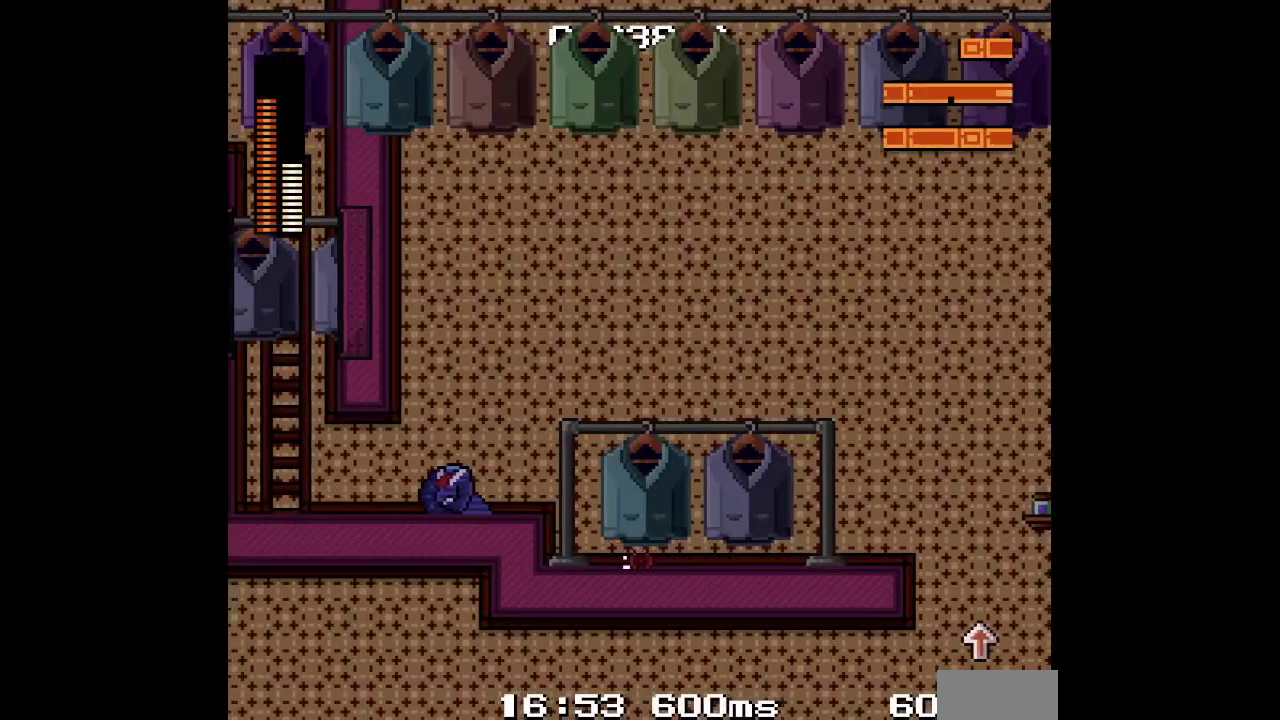
Gameplay with a controller (Xbox layout); each line is a JSON object with the inputs held at the frame after it. "events" lists button and stick changes between this image and that frame as [ms after this image, input, new state], when the widget could be followed in between. Not read: B DPAD_UP L3 R3 START.
{"buttons": ["DPAD_LEFT"], "events": []}
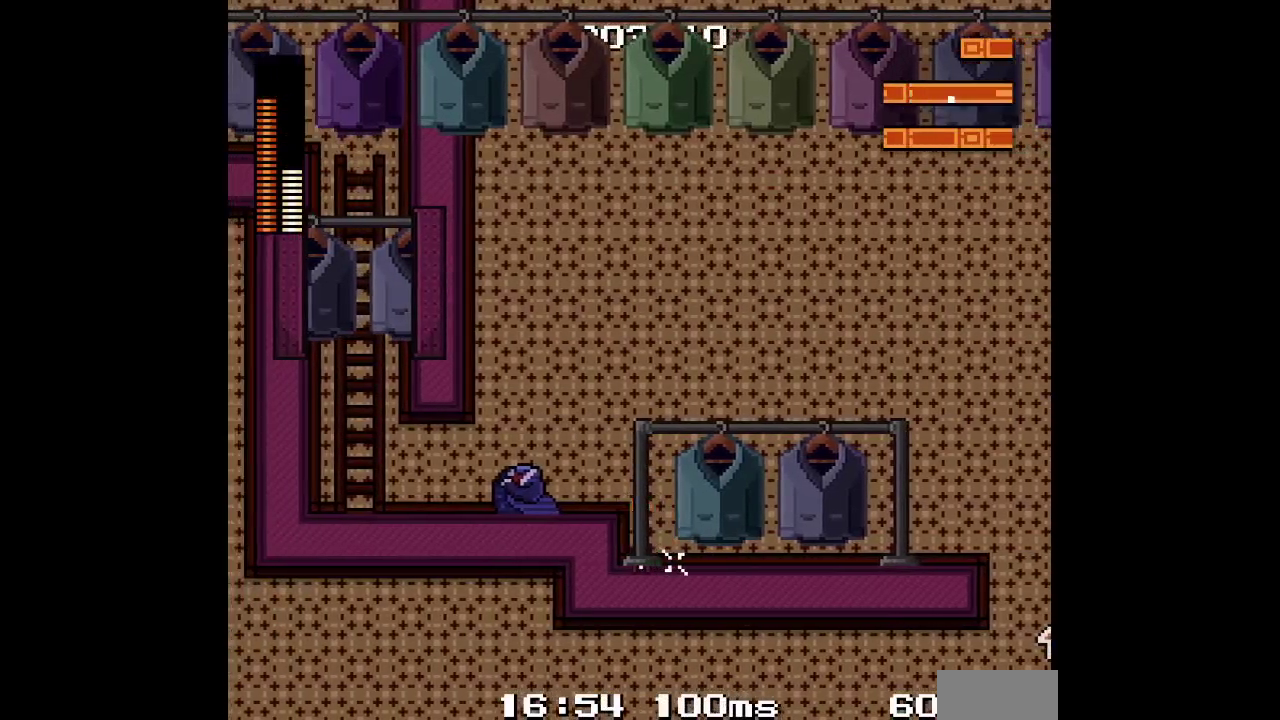
{"buttons": [], "events": [[417, "DPAD_LEFT", "up"]]}
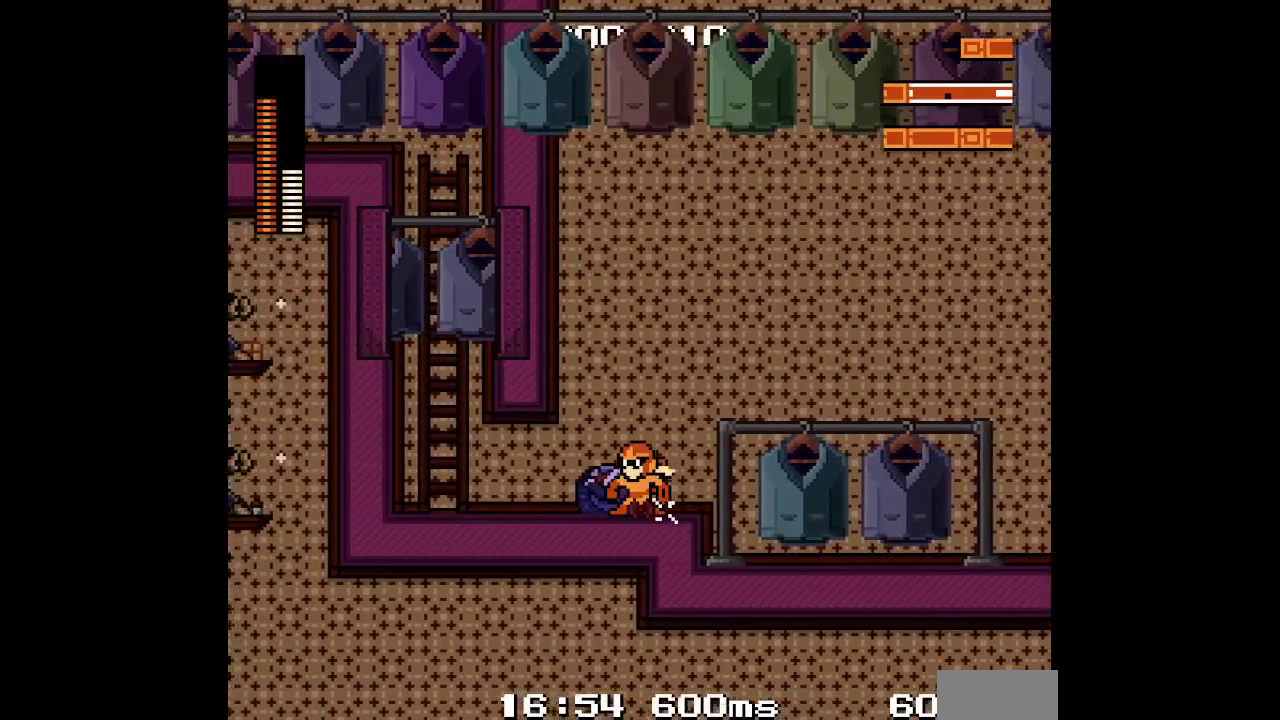
{"buttons": []}
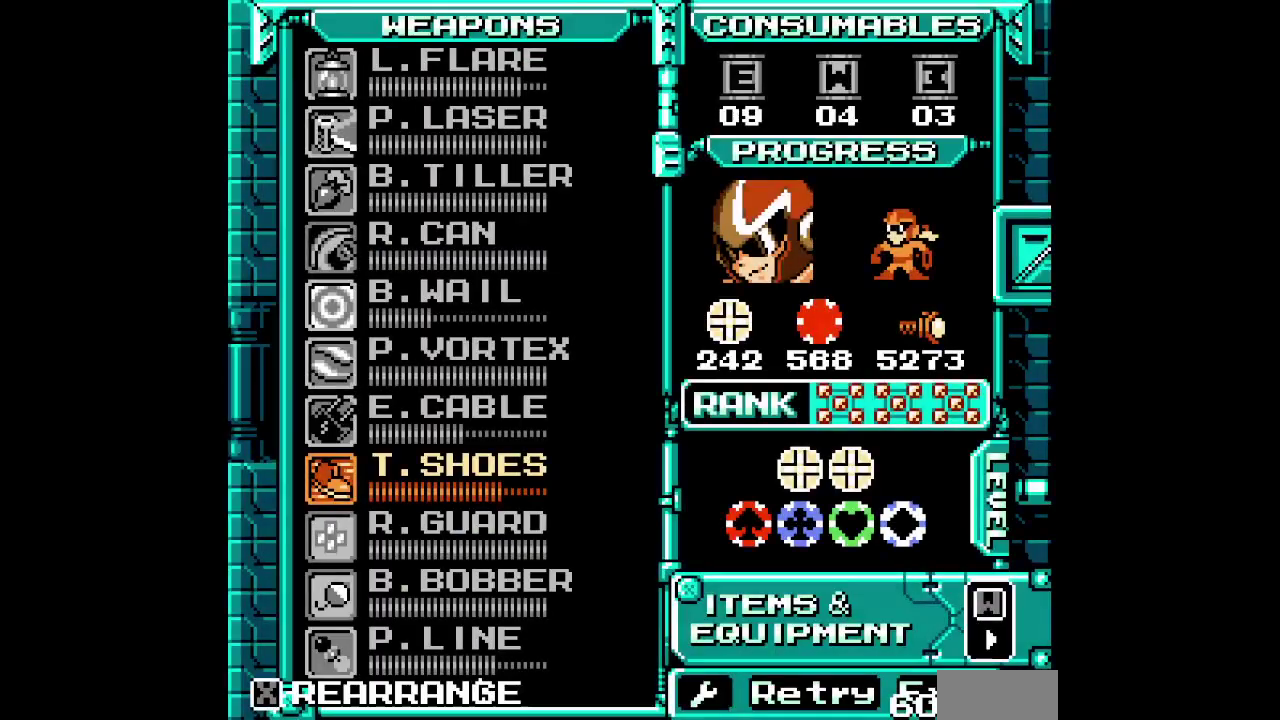
{"buttons": [], "events": [[333, "L2", "down"], [383, "L2", "up"]]}
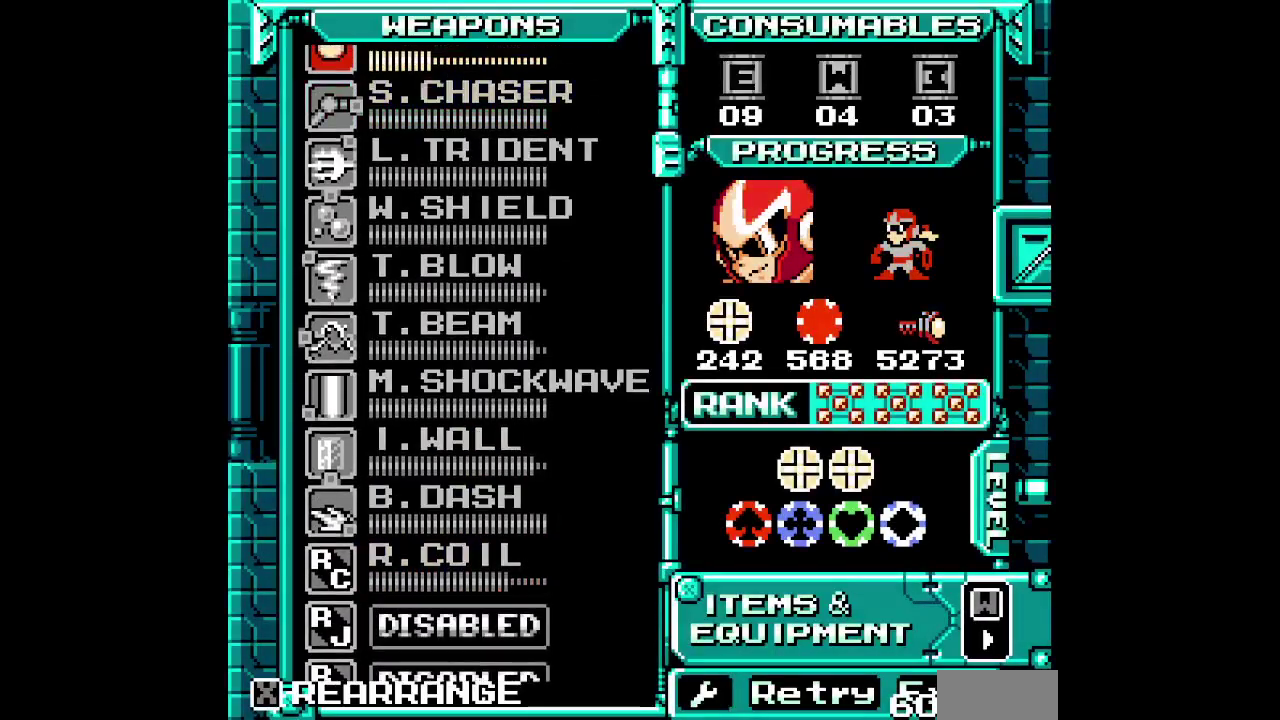
{"buttons": [], "events": [[33, "DPAD_DOWN", "down"], [117, "DPAD_DOWN", "up"], [200, "DPAD_DOWN", "down"], [267, "DPAD_DOWN", "up"]]}
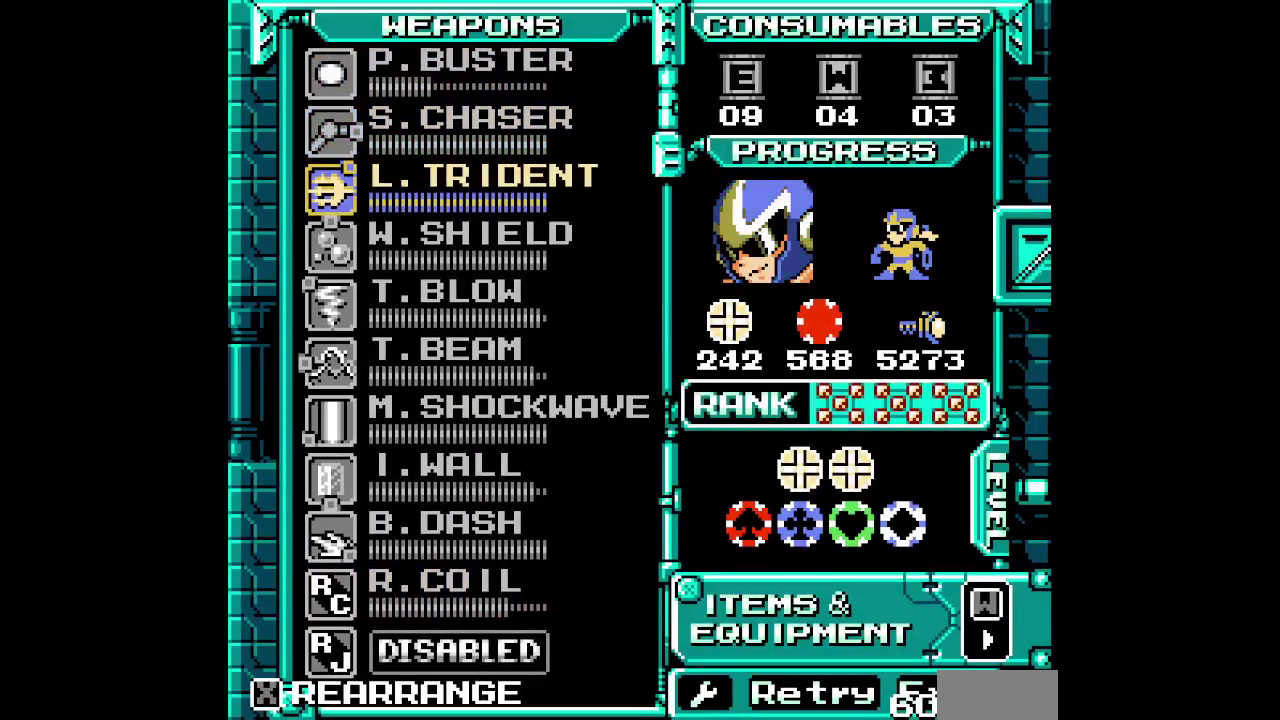
{"buttons": ["DPAD_LEFT"]}
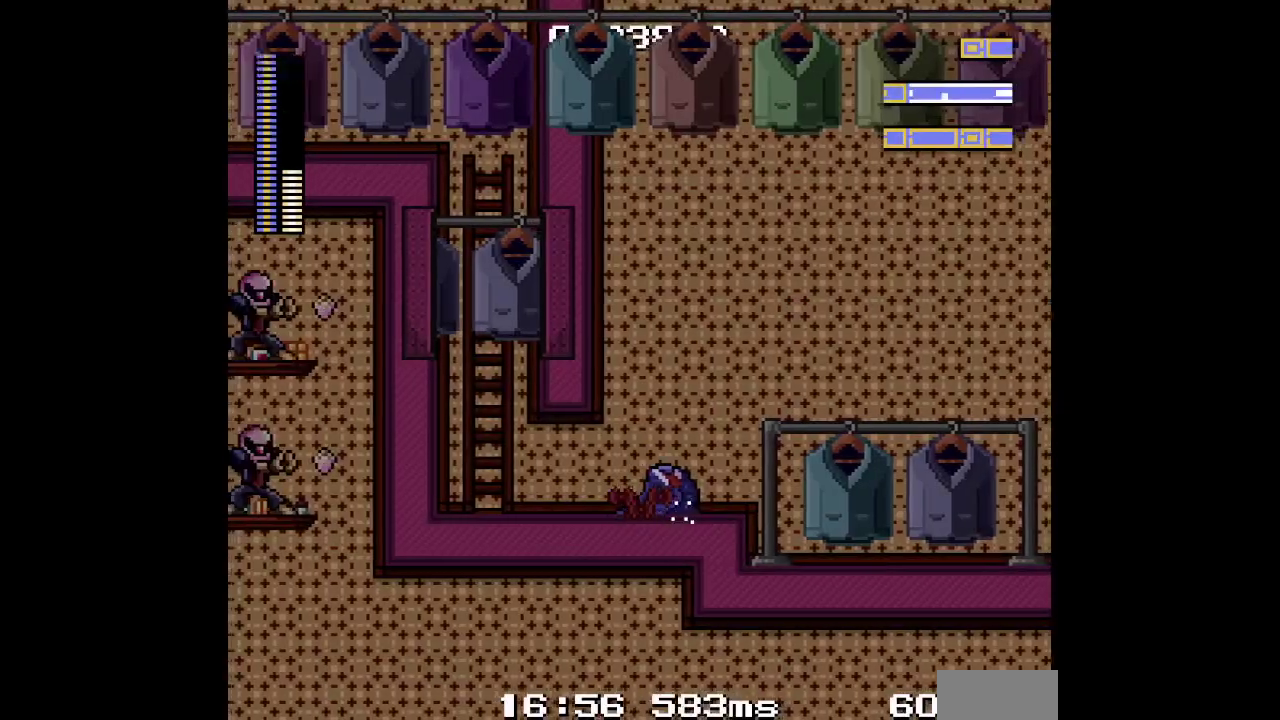
{"buttons": ["DPAD_LEFT"], "events": [[217, "DPAD_RIGHT", "down"], [267, "DPAD_LEFT", "up"], [333, "DPAD_RIGHT", "up"], [400, "DPAD_LEFT", "down"]]}
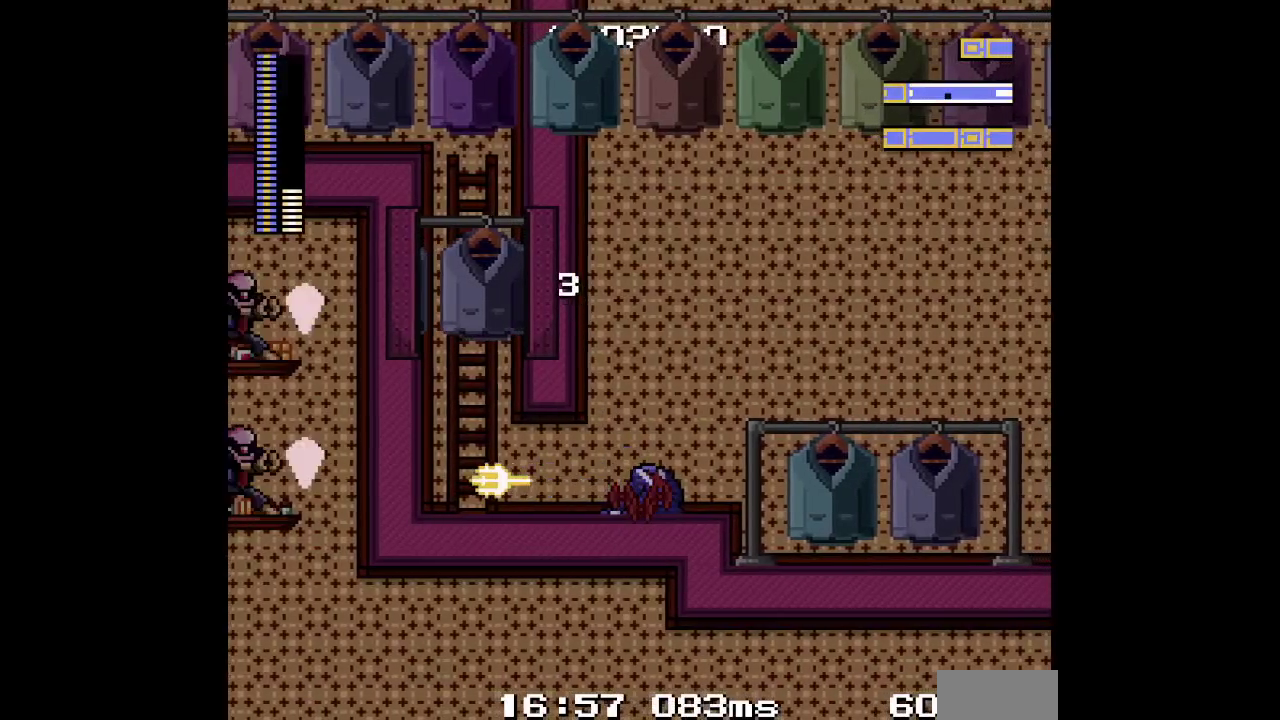
{"buttons": ["DPAD_LEFT"], "events": []}
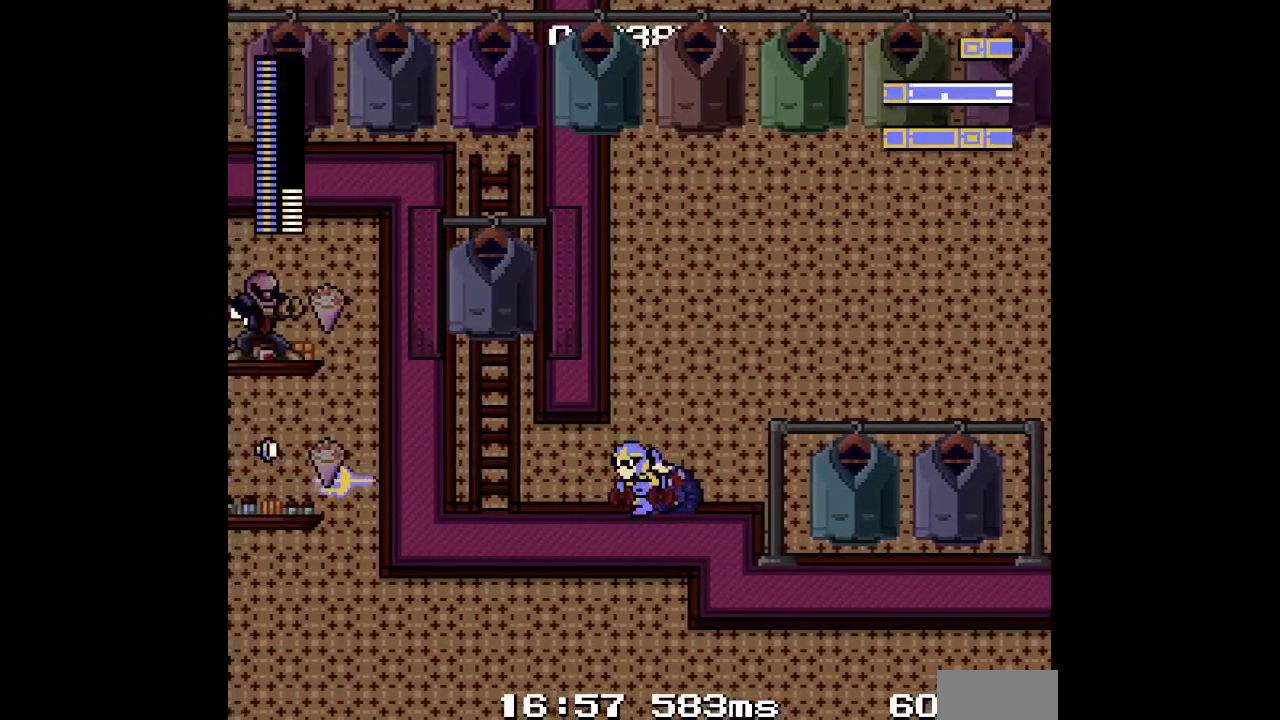
{"buttons": [], "events": [[150, "DPAD_RIGHT", "down"], [167, "DPAD_LEFT", "up"], [267, "DPAD_RIGHT", "up"]]}
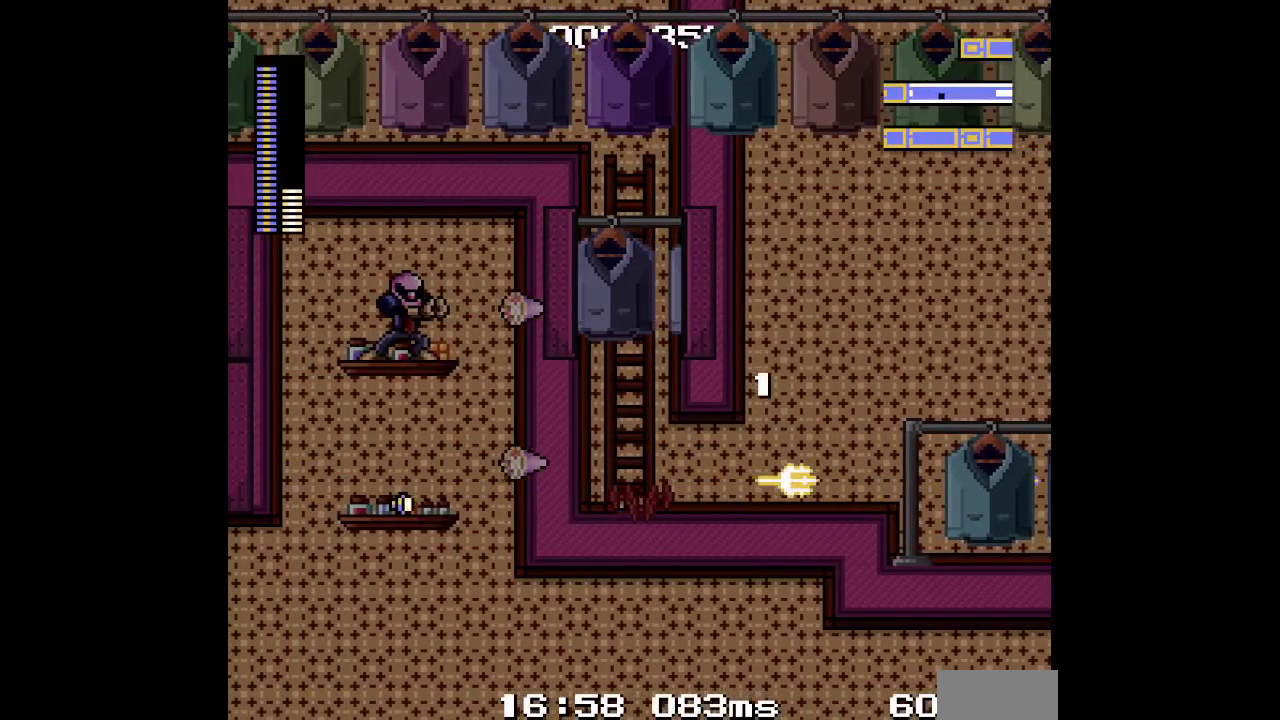
{"buttons": [], "events": [[100, "DPAD_LEFT", "down"], [500, "DPAD_LEFT", "up"]]}
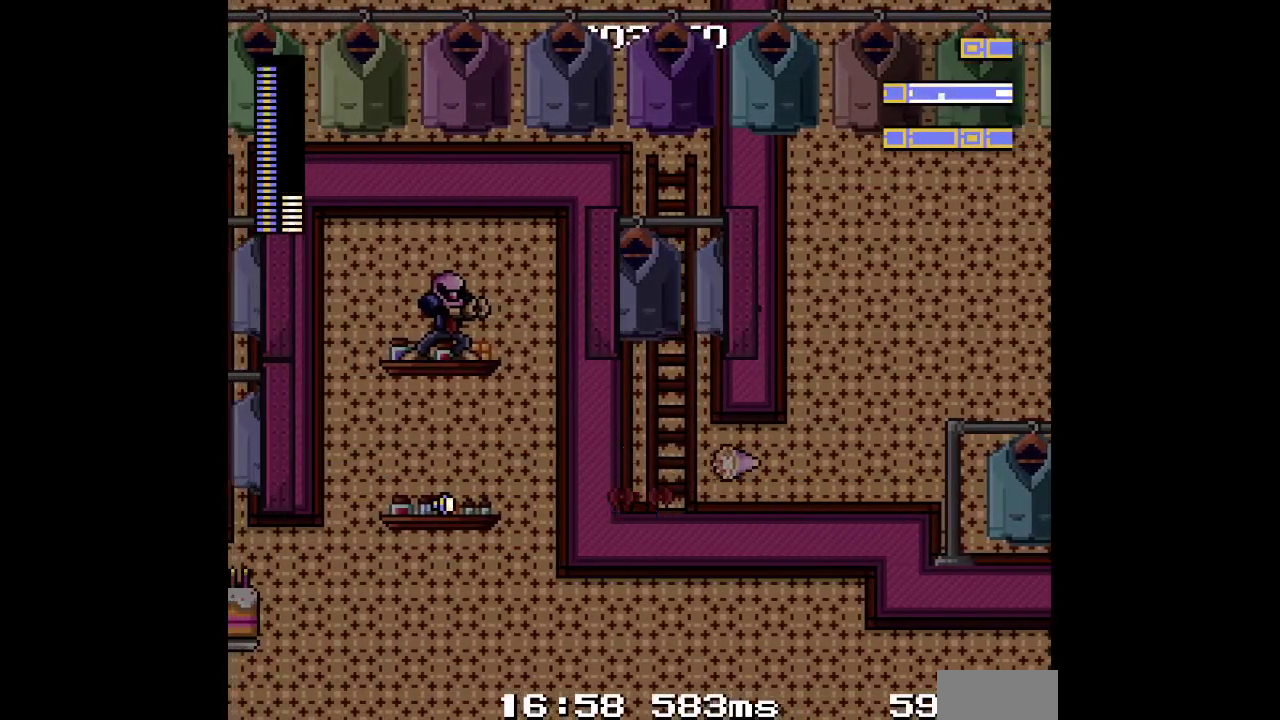
{"buttons": [], "events": []}
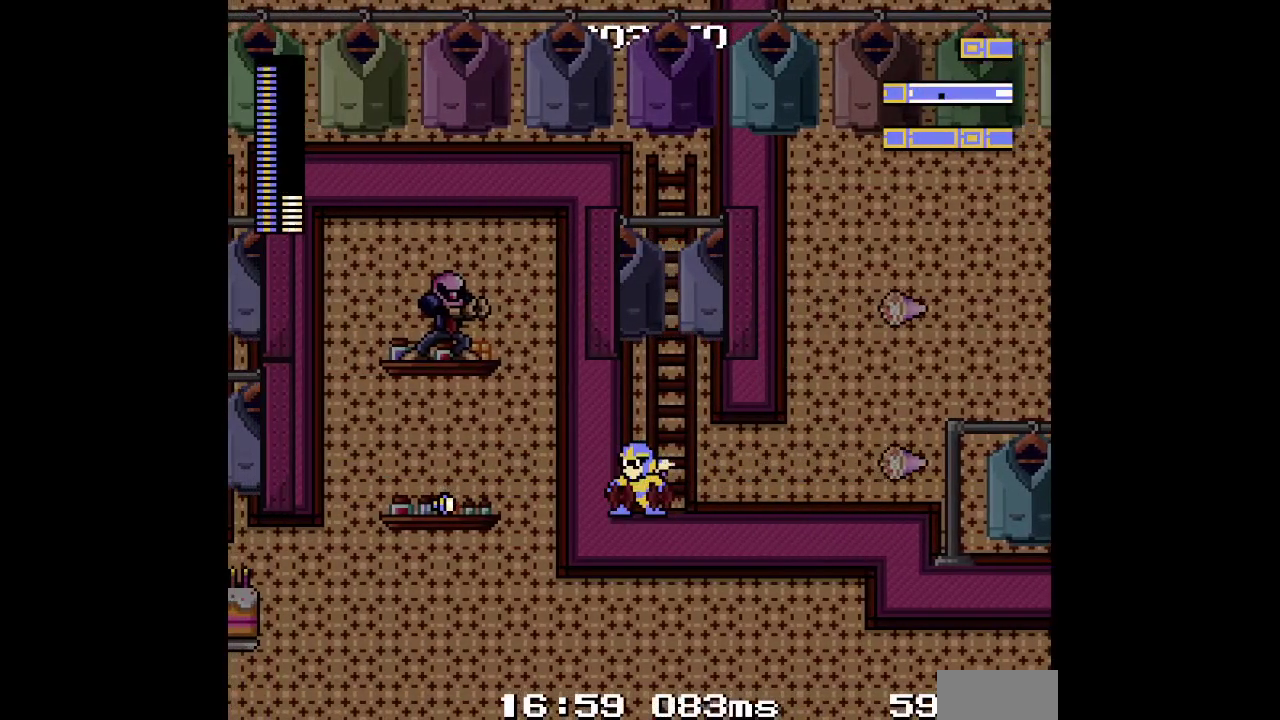
{"buttons": ["DPAD_RIGHT"], "events": [[133, "DPAD_RIGHT", "down"]]}
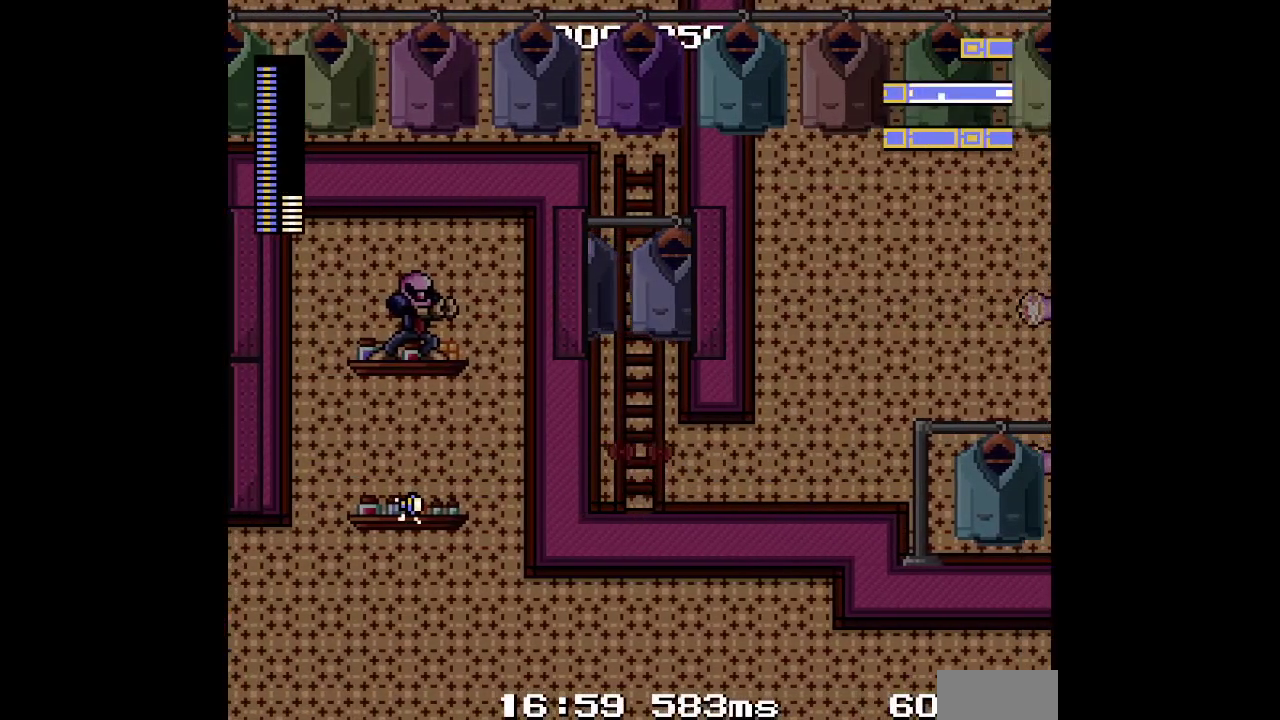
{"buttons": [], "events": [[50, "DPAD_RIGHT", "up"]]}
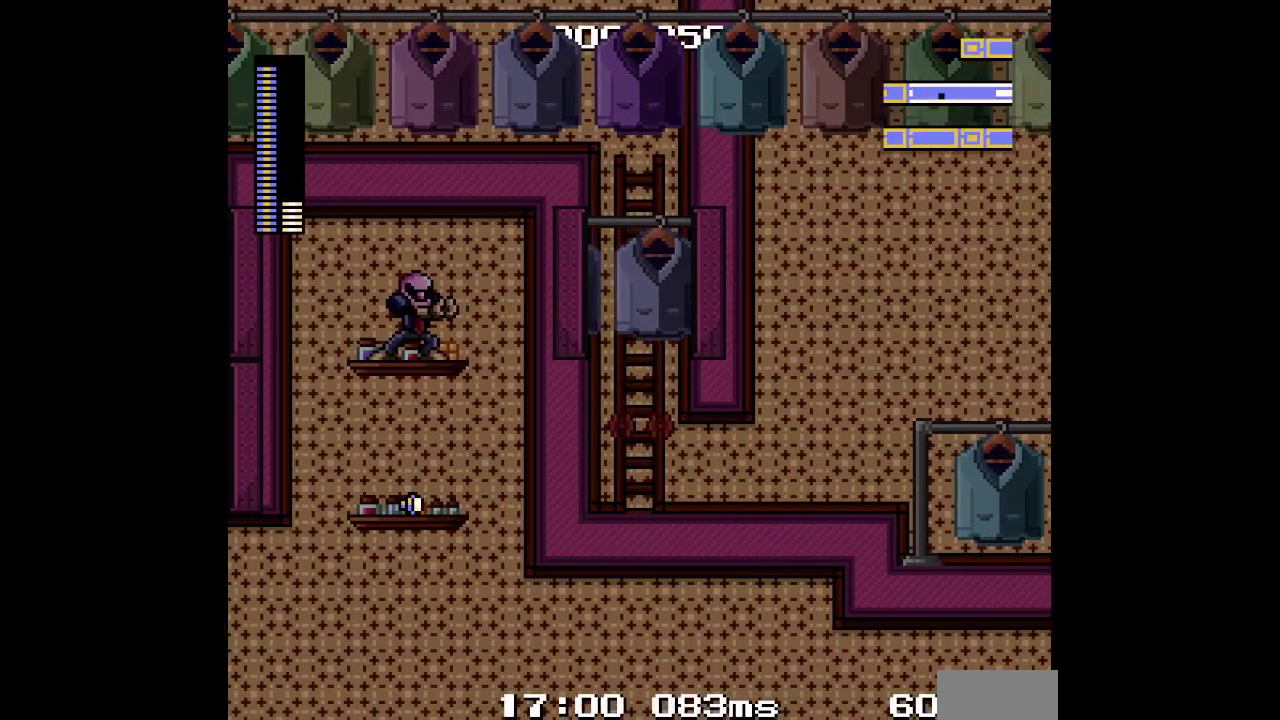
{"buttons": [], "events": []}
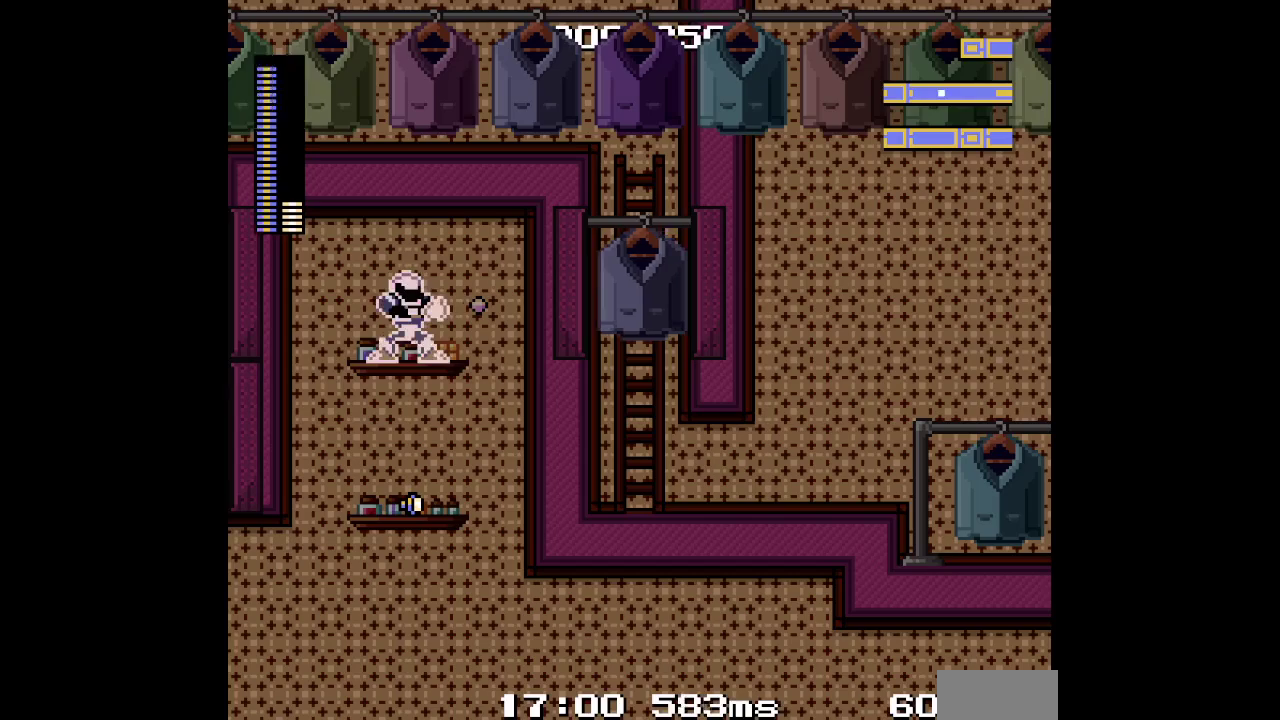
{"buttons": [], "events": []}
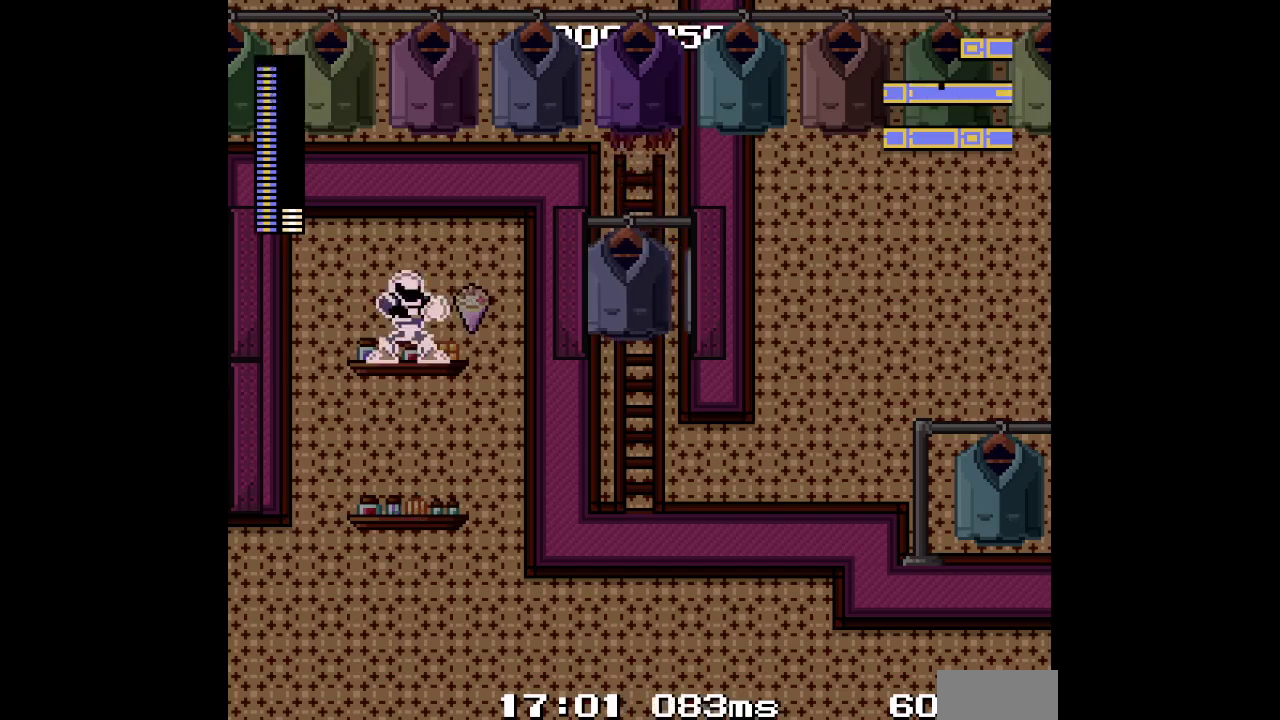
{"buttons": ["DPAD_LEFT"], "events": [[350, "DPAD_LEFT", "down"]]}
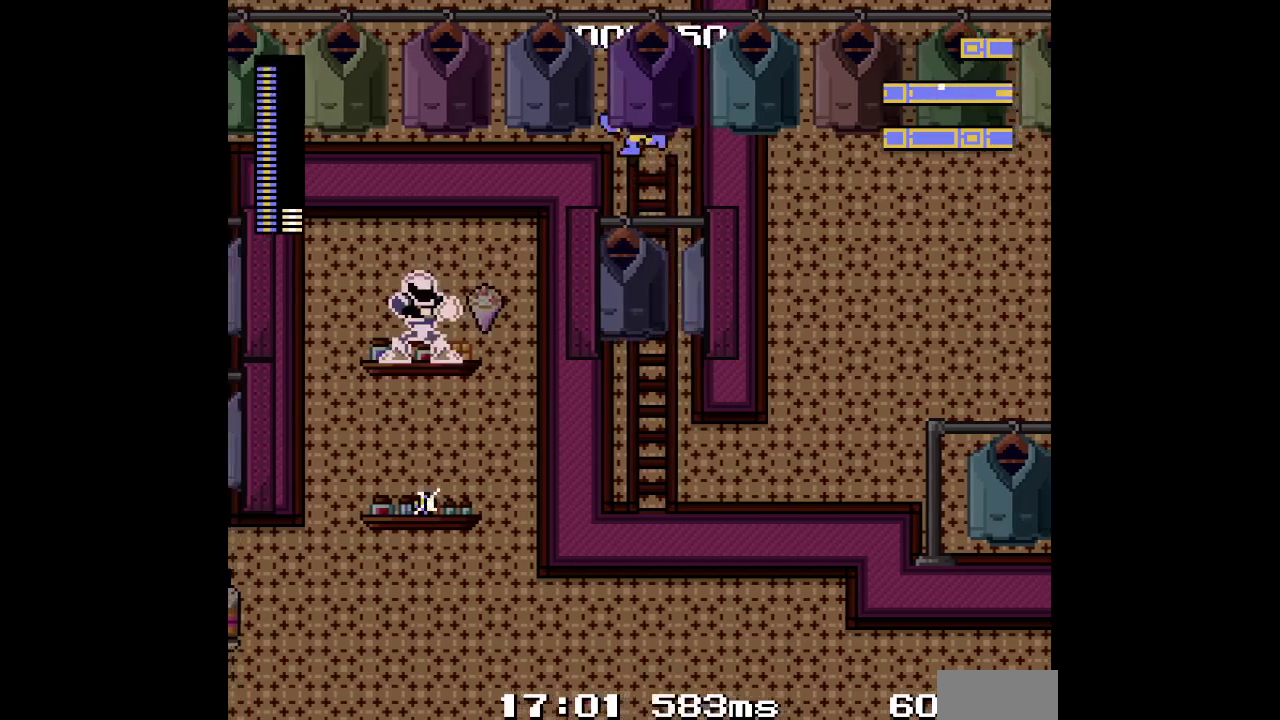
{"buttons": [], "events": [[333, "DPAD_LEFT", "up"]]}
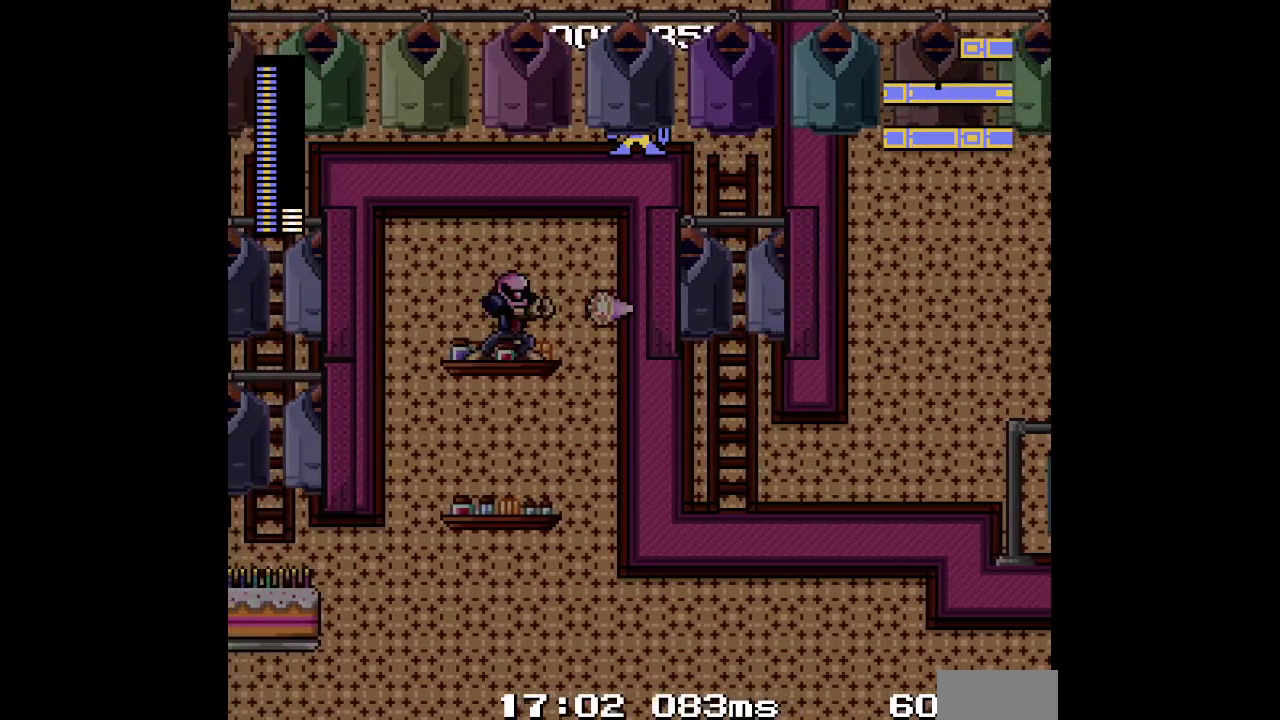
{"buttons": [], "events": [[167, "DPAD_LEFT", "down"], [417, "DPAD_LEFT", "up"]]}
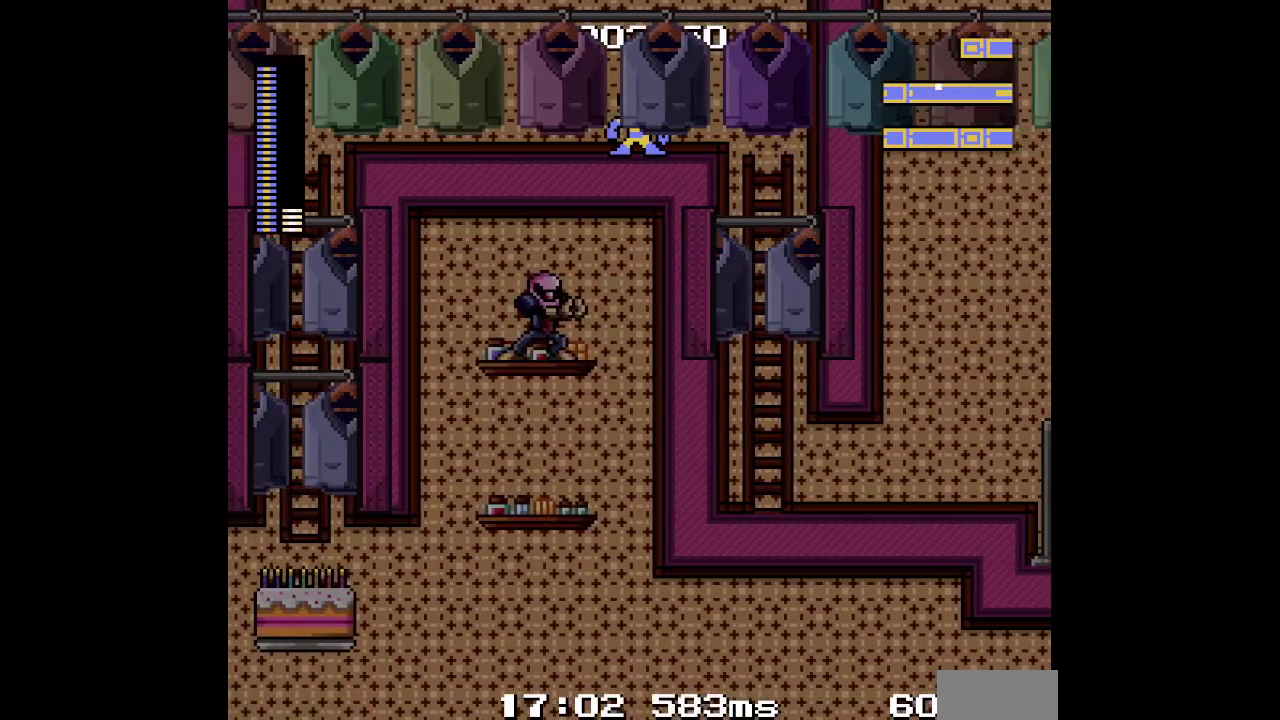
{"buttons": [], "events": []}